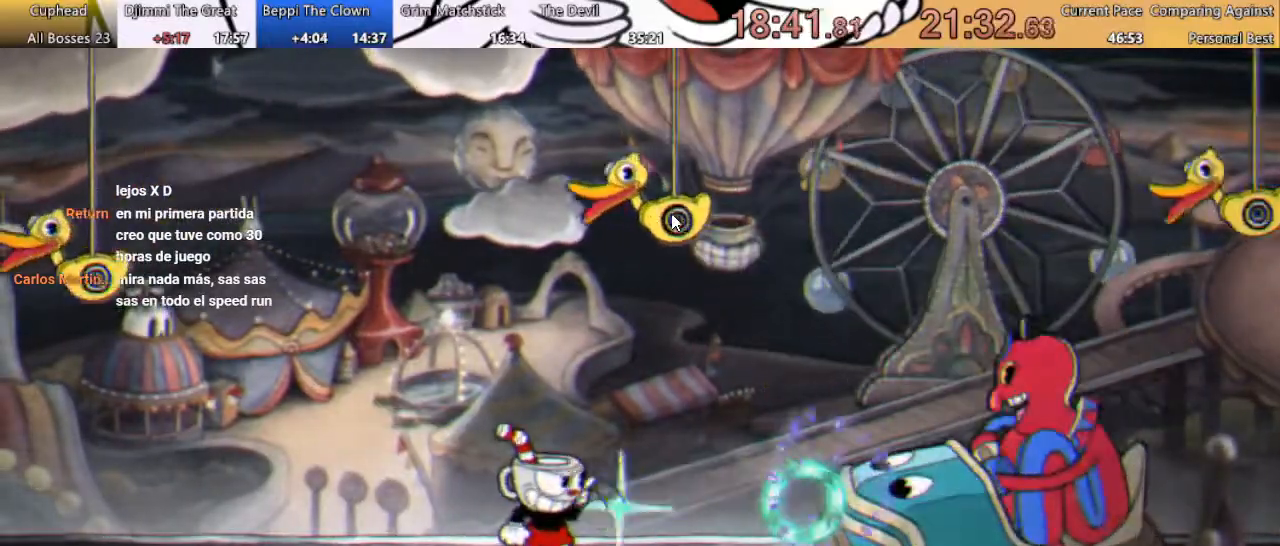
Gameplay with a controller (Xbox layout); each line is a JSON object with the inputs held at the frame after it. "events" lists button and stick changes between this image and that frame as [ms after this image, input, new state], when the widget could be followed in between. Not read: left_stick right_stick.
{"buttons": ["R1"], "events": [[67, "X", "up"], [133, "X", "down"], [200, "X", "up"], [300, "X", "down"], [333, "X", "up"], [367, "L1", "down"], [433, "L1", "up"], [433, "X", "down"], [500, "X", "up"]]}
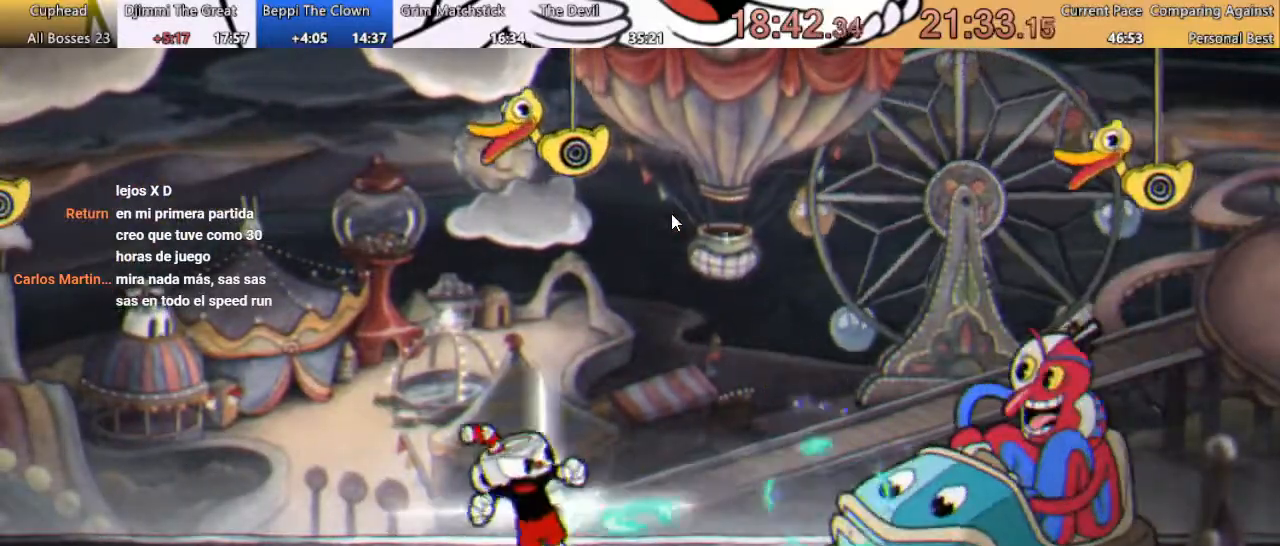
{"buttons": ["R1", "DPAD_RIGHT"], "events": [[67, "X", "down"], [133, "X", "up"], [233, "X", "down"], [300, "X", "up"], [400, "DPAD_RIGHT", "down"], [400, "X", "down"], [500, "X", "up"]]}
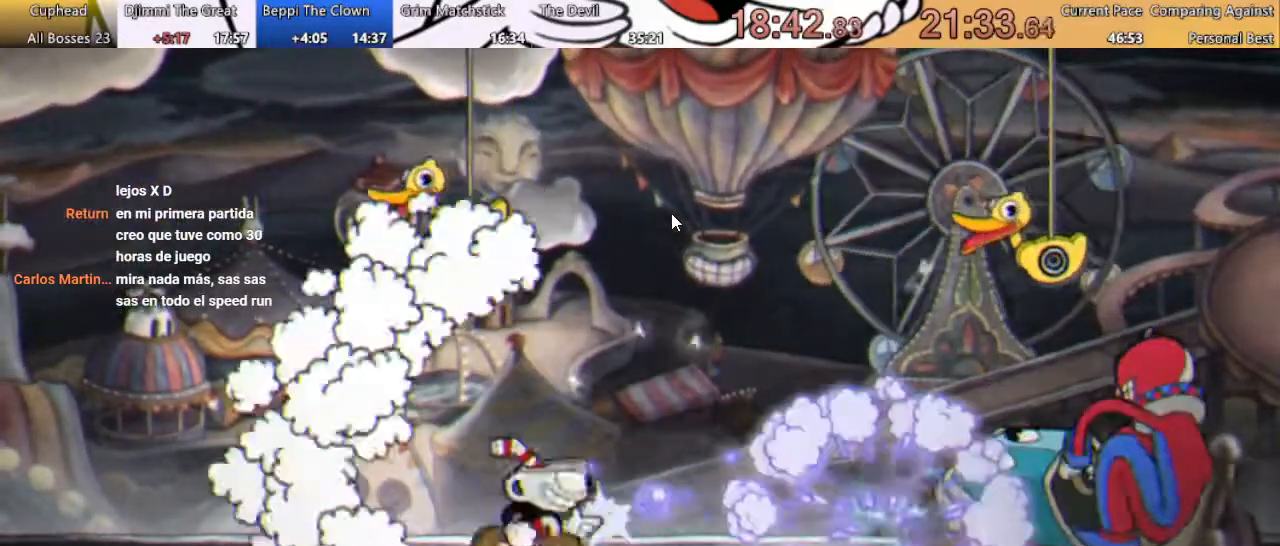
{"buttons": ["X", "R1"], "events": [[67, "DPAD_RIGHT", "up"], [100, "X", "down"], [133, "X", "up"], [167, "L1", "down"], [233, "X", "down"], [300, "L1", "up"], [300, "X", "up"], [367, "X", "down"]]}
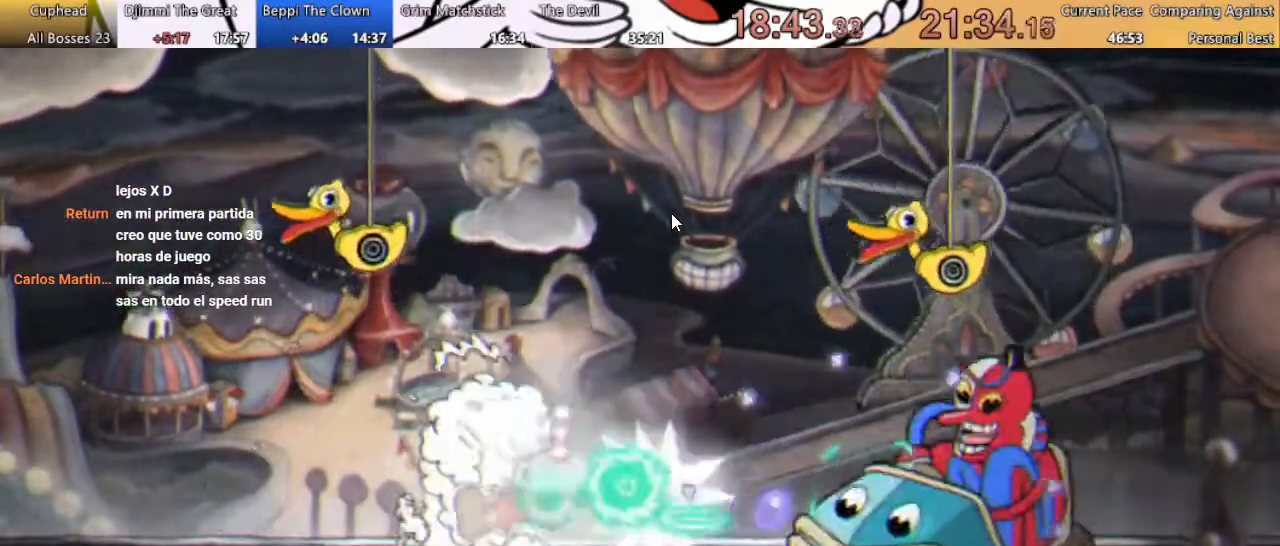
{"buttons": ["X", "R1"], "events": [[100, "X", "up"], [200, "X", "down"], [267, "X", "up"], [367, "X", "down"], [433, "X", "up"], [500, "X", "down"]]}
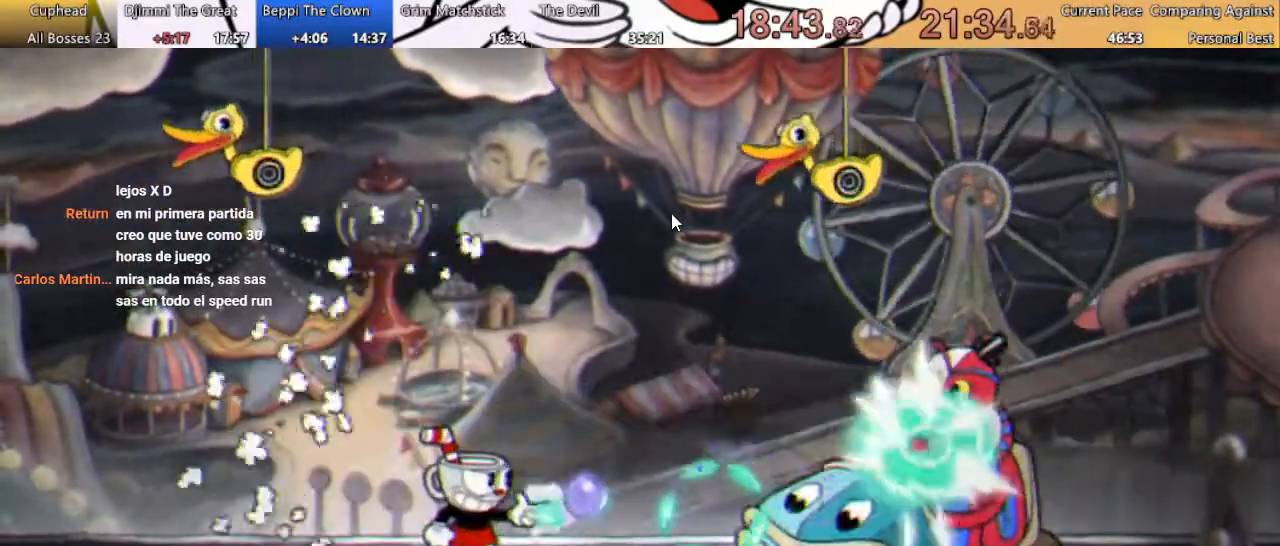
{"buttons": ["X", "R1"], "events": [[67, "X", "up"], [167, "X", "down"], [233, "X", "up"], [333, "X", "down"], [400, "X", "up"], [467, "X", "down"]]}
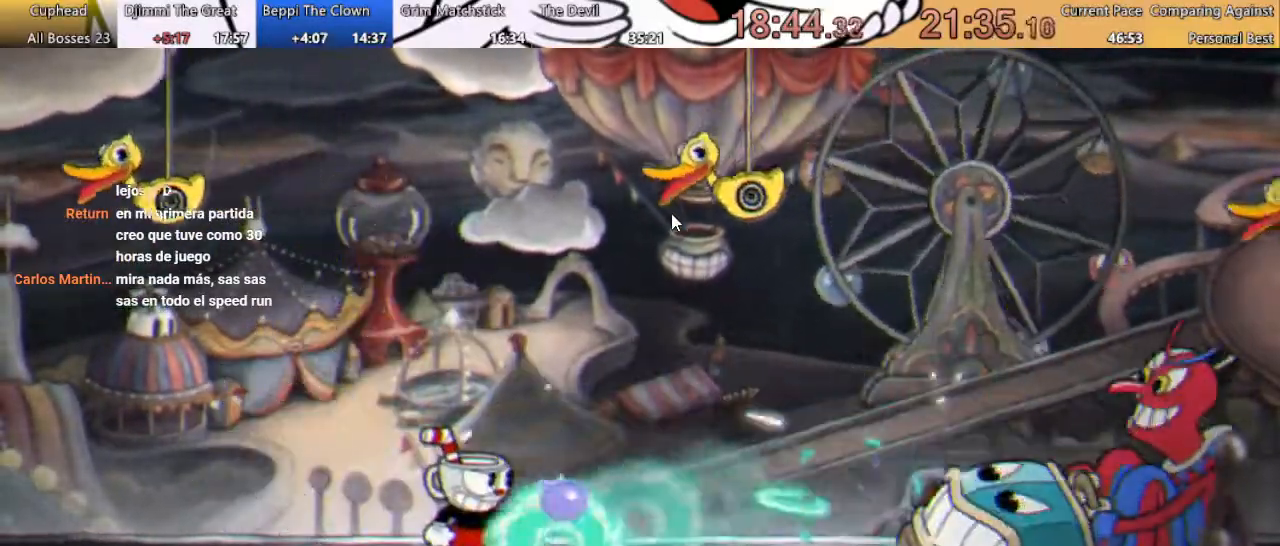
{"buttons": ["R1"], "events": [[200, "X", "up"], [300, "X", "down"], [367, "X", "up"]]}
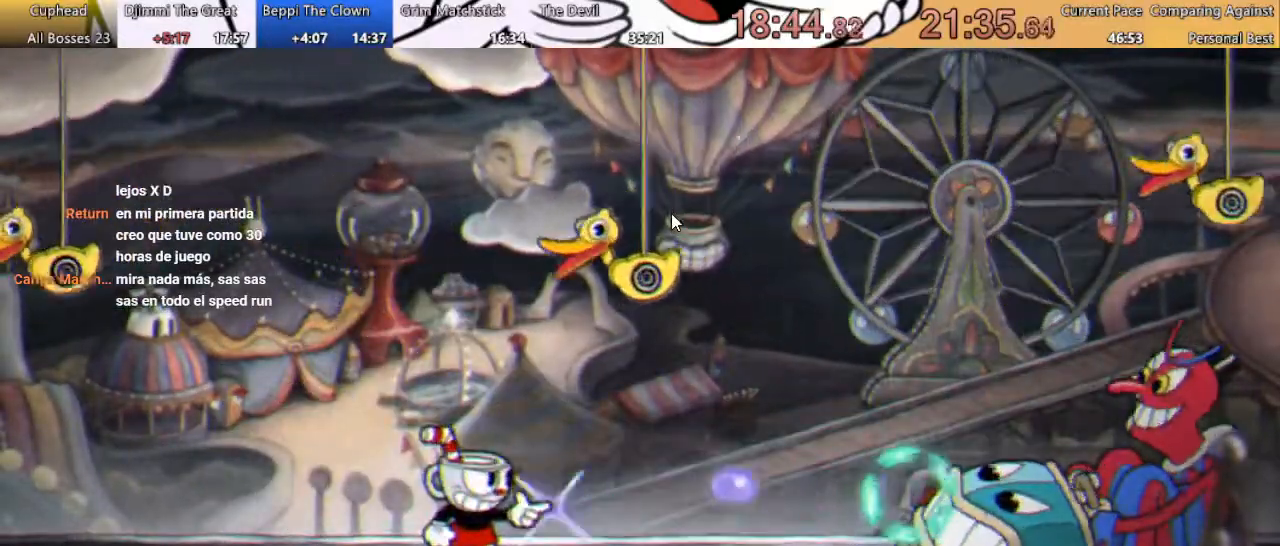
{"buttons": ["R1", "DPAD_RIGHT"], "events": [[67, "A", "down"], [100, "DPAD_RIGHT", "down"], [200, "A", "up"], [200, "X", "down"], [467, "X", "up"]]}
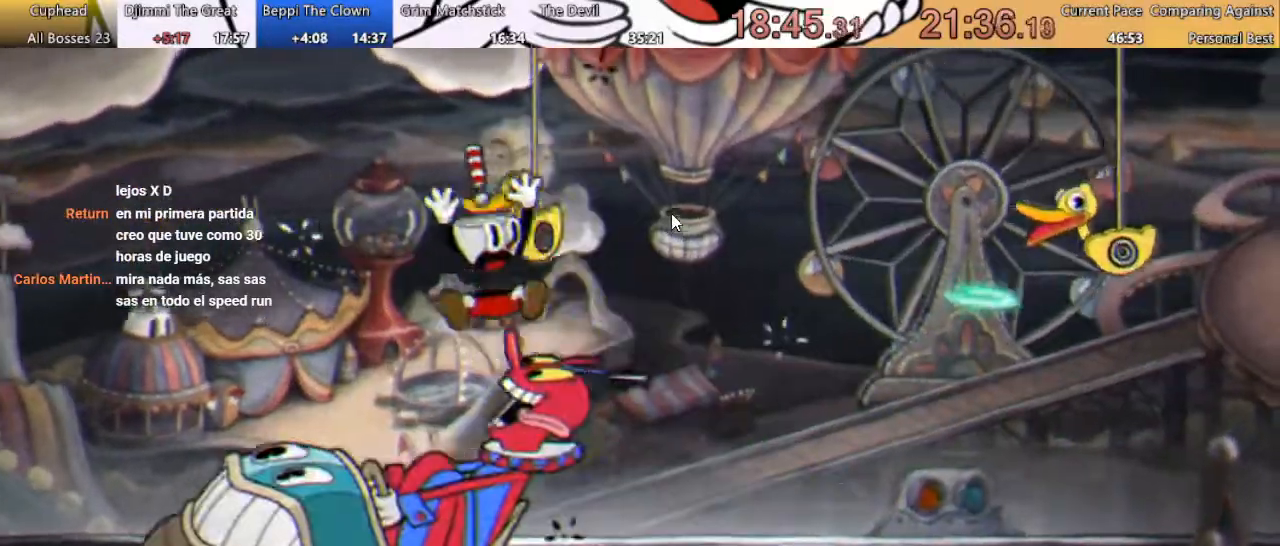
{"buttons": ["L1", "R1"], "events": [[67, "X", "down"], [133, "X", "up"], [233, "DPAD_RIGHT", "up"], [267, "DPAD_LEFT", "down"], [267, "X", "down"], [467, "DPAD_LEFT", "up"], [467, "L1", "down"], [500, "X", "up"]]}
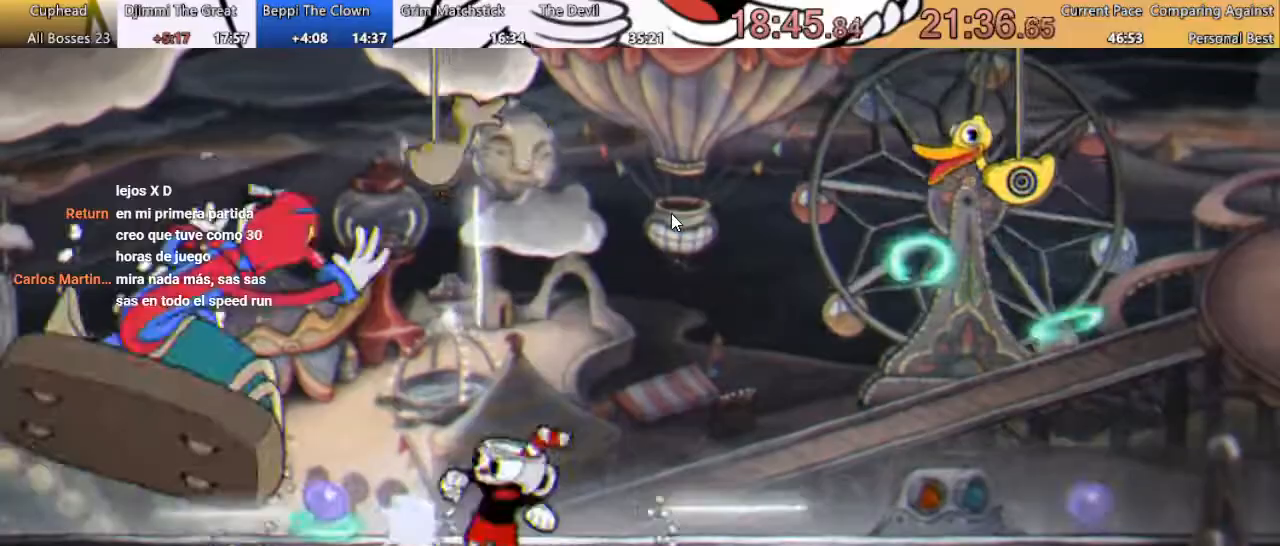
{"buttons": ["R1", "DPAD_LEFT"], "events": [[67, "L1", "up"], [67, "X", "down"], [100, "L1", "down"], [133, "L1", "up"], [167, "X", "up"], [233, "X", "down"], [367, "X", "up"], [433, "DPAD_LEFT", "down"], [433, "X", "down"], [500, "X", "up"]]}
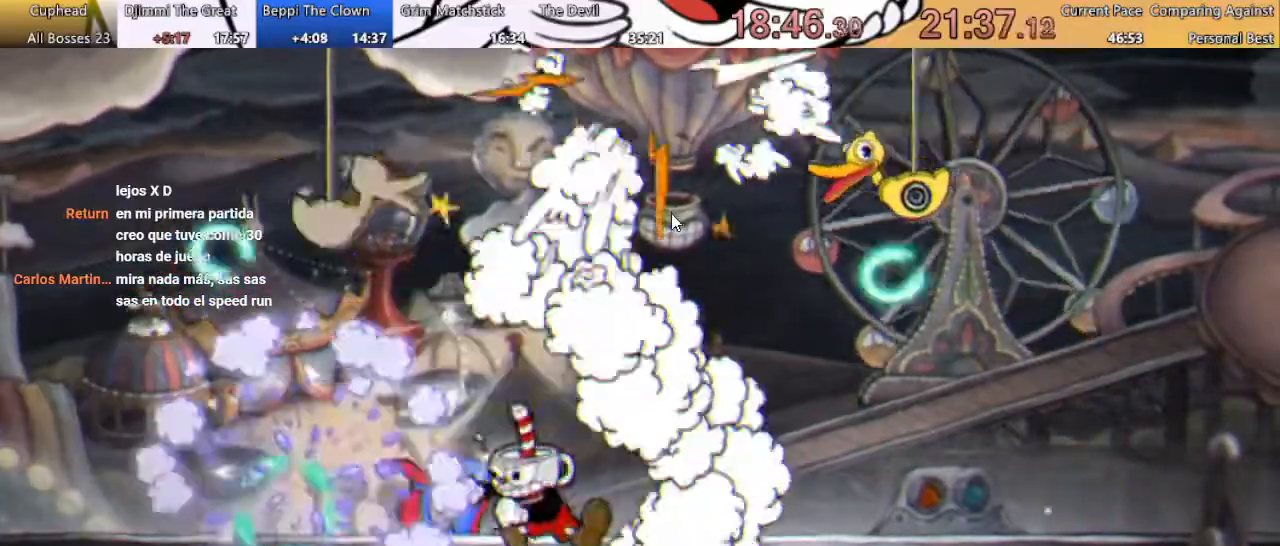
{"buttons": ["R1", "DPAD_RIGHT"], "events": [[67, "X", "down"], [167, "X", "up"], [267, "X", "down"], [333, "DPAD_LEFT", "up"], [367, "X", "up"], [433, "X", "down"], [467, "DPAD_RIGHT", "down"], [500, "X", "up"]]}
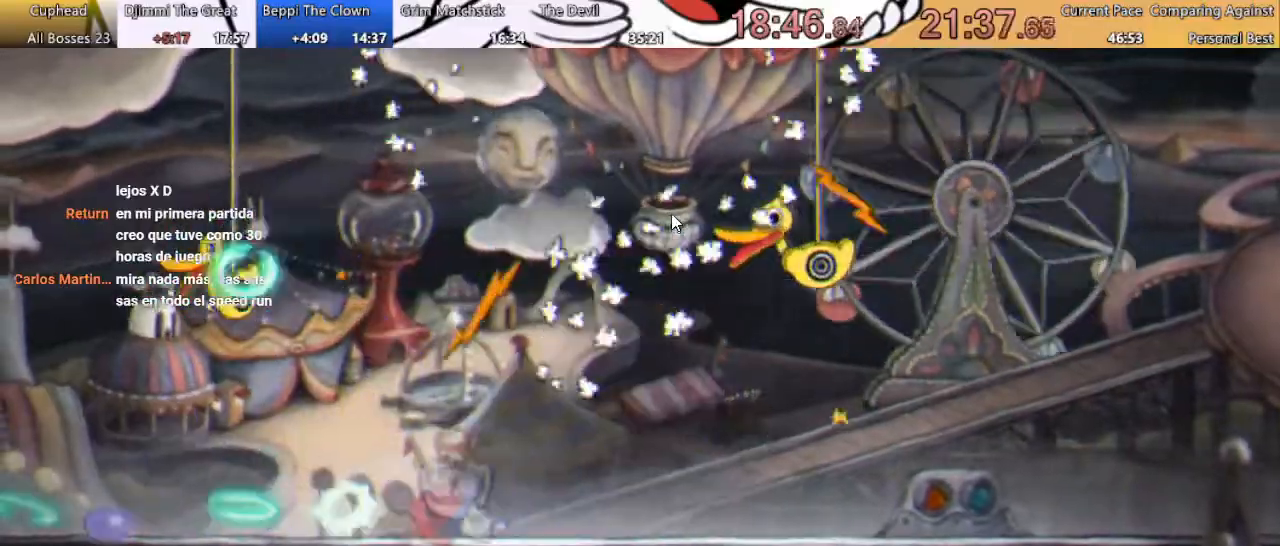
{"buttons": ["R1", "DPAD_UP"], "events": [[100, "X", "down"], [167, "X", "up"], [267, "X", "down"], [300, "DPAD_UP", "down"], [367, "X", "up"], [433, "DPAD_RIGHT", "up"], [433, "X", "down"], [500, "X", "up"]]}
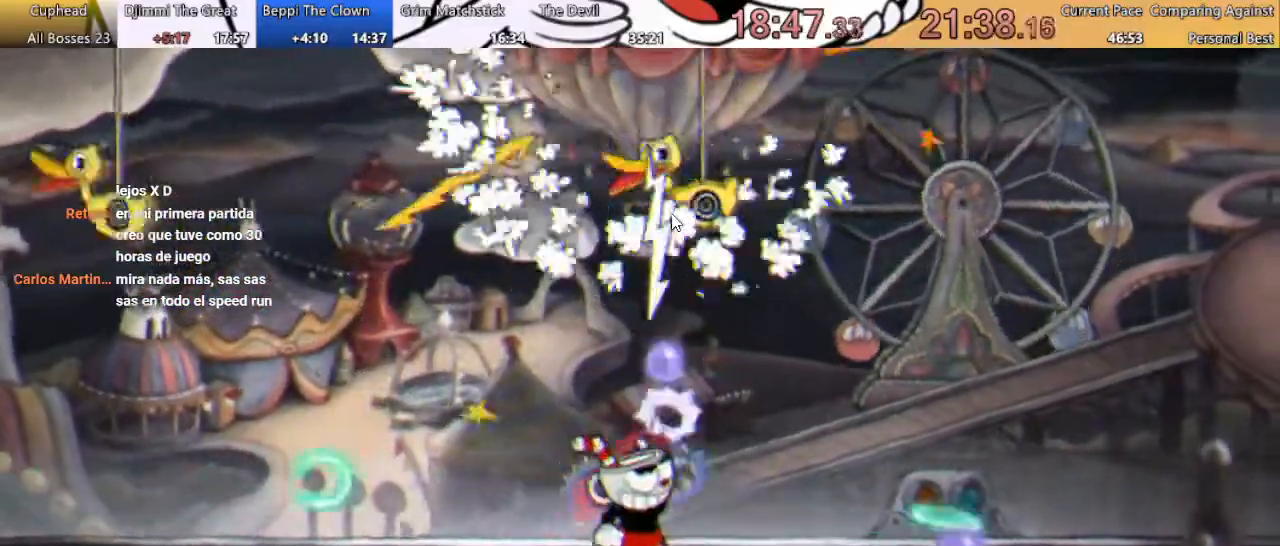
{"buttons": ["X", "R1", "DPAD_UP"], "events": [[100, "X", "down"], [200, "X", "up"], [267, "X", "down"], [367, "X", "up"], [433, "X", "down"]]}
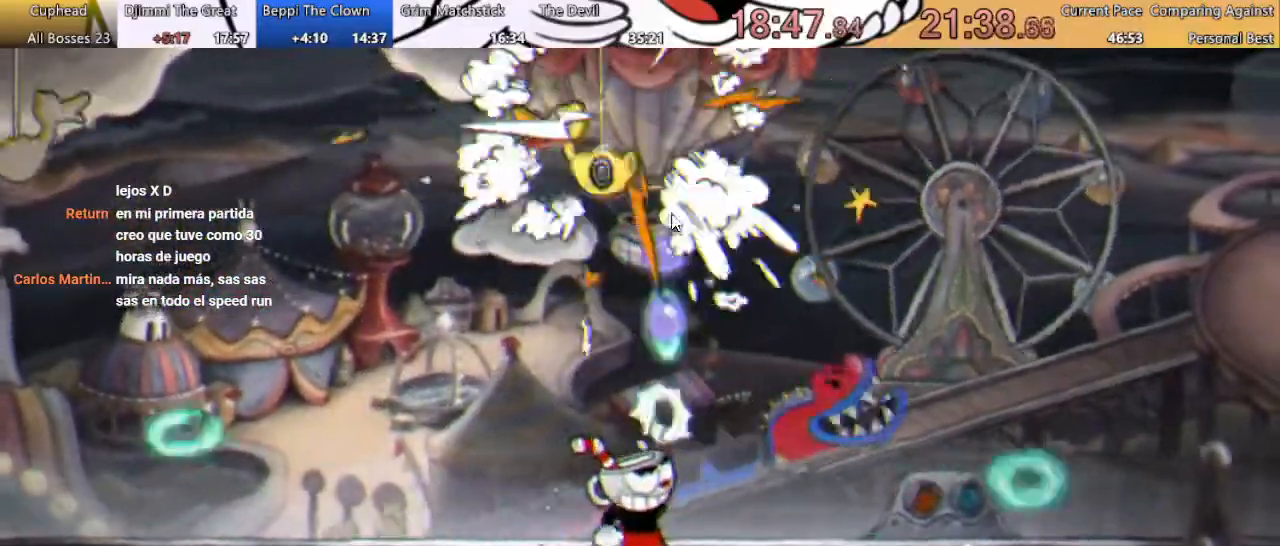
{"buttons": ["X", "R1", "DPAD_UP"], "events": [[33, "X", "up"], [133, "X", "down"], [167, "DPAD_LEFT", "down"], [300, "A", "down"], [300, "DPAD_LEFT", "up"], [433, "A", "up"]]}
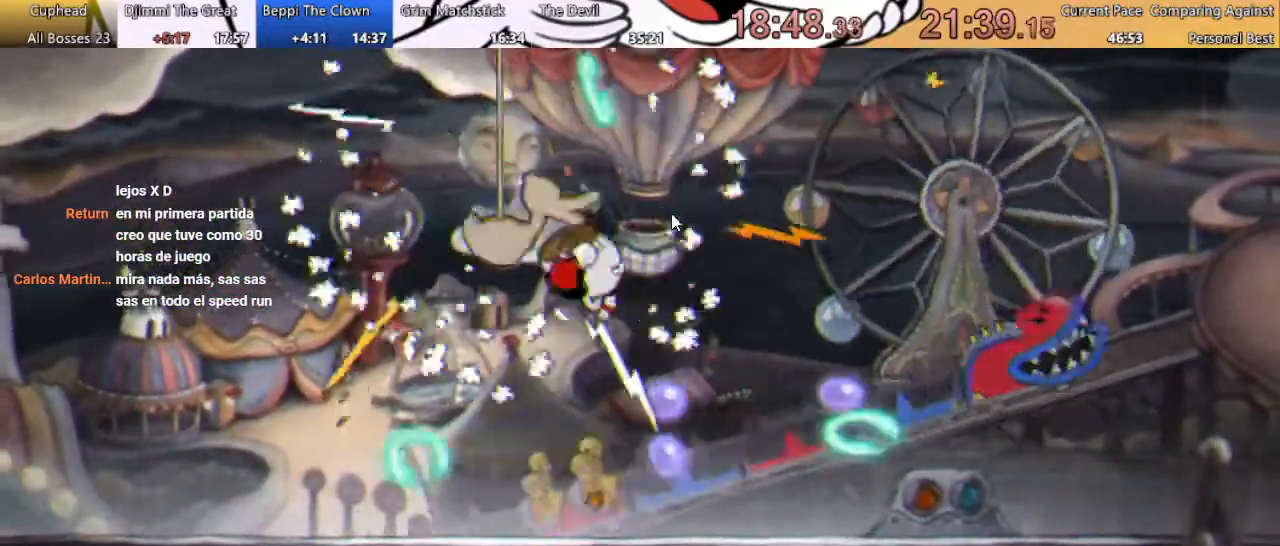
{"buttons": ["A", "X", "R1", "DPAD_UP"], "events": [[200, "X", "up"], [233, "DPAD_RIGHT", "down"], [333, "DPAD_RIGHT", "up"], [333, "X", "down"], [400, "A", "down"], [400, "X", "up"], [500, "X", "down"]]}
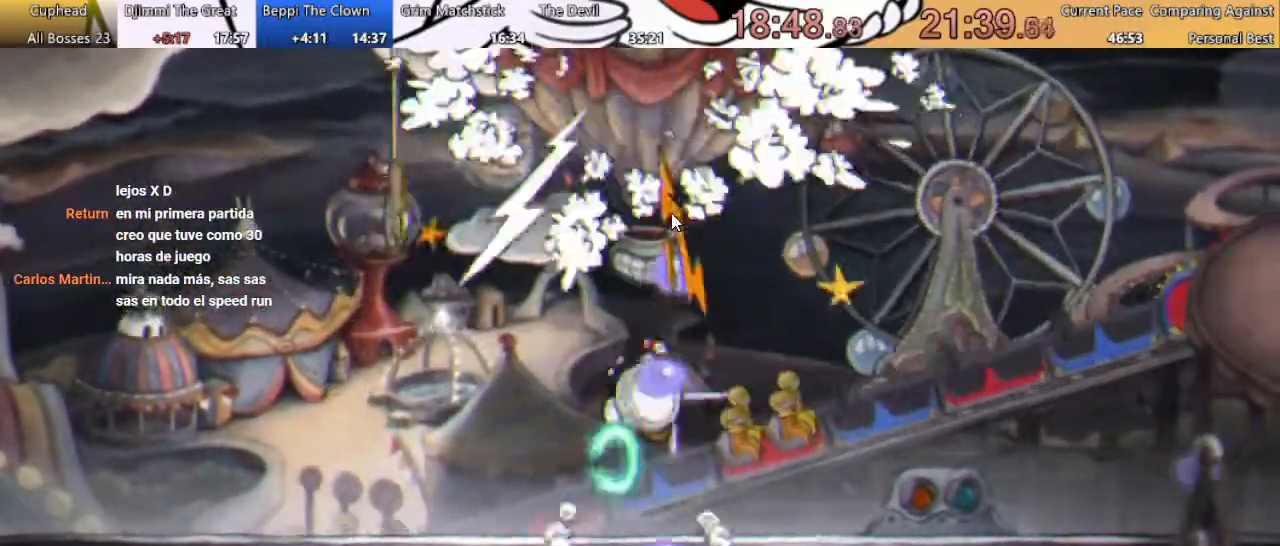
{"buttons": ["R1", "DPAD_UP"], "events": [[67, "A", "up"], [100, "X", "up"], [167, "X", "down"], [267, "X", "up"], [333, "X", "down"], [433, "X", "up"]]}
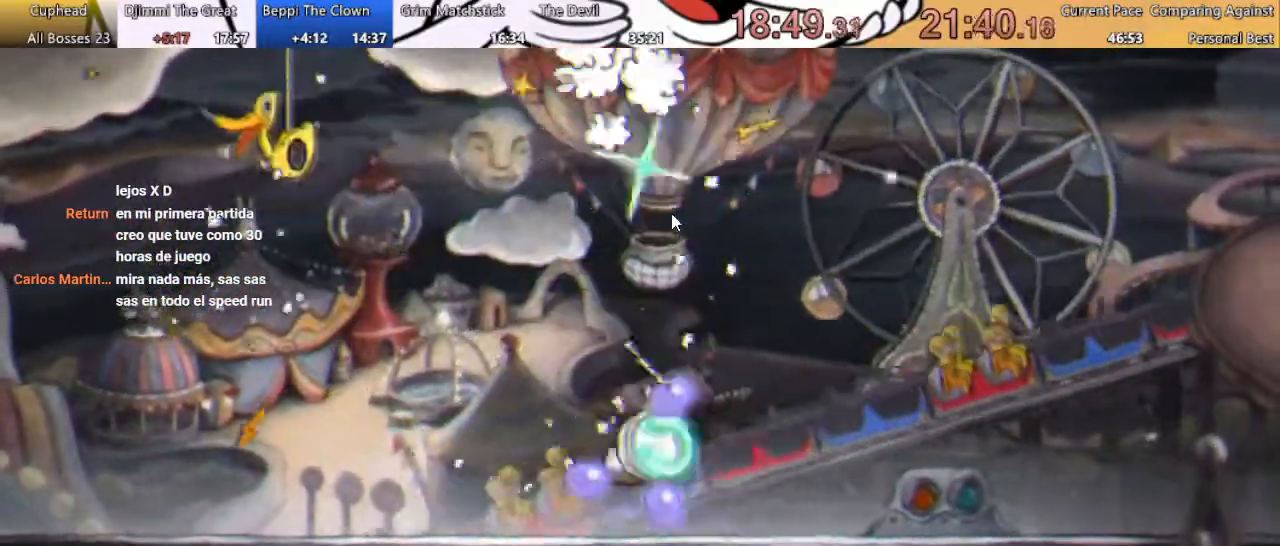
{"buttons": ["R1", "DPAD_UP"], "events": [[33, "X", "down"], [67, "A", "down"], [133, "X", "up"], [200, "A", "up"], [233, "X", "down"], [300, "X", "up"], [400, "X", "down"], [500, "X", "up"]]}
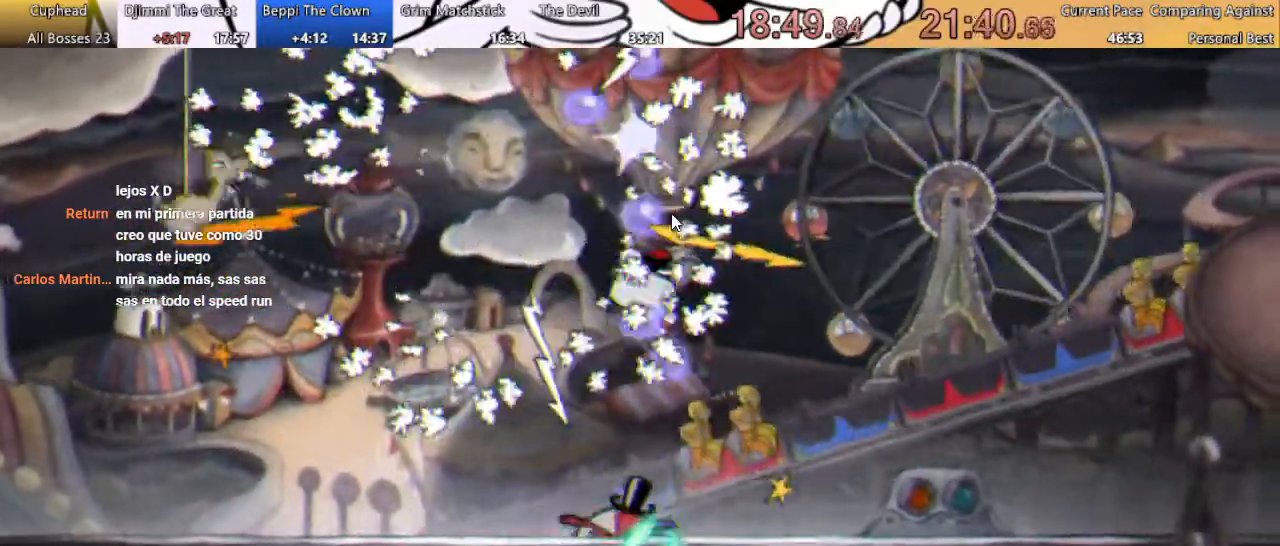
{"buttons": ["R1", "DPAD_UP"], "events": [[67, "X", "down"], [167, "X", "up"], [233, "A", "down"], [233, "X", "down"], [333, "A", "up"], [333, "X", "up"], [433, "X", "down"], [500, "X", "up"]]}
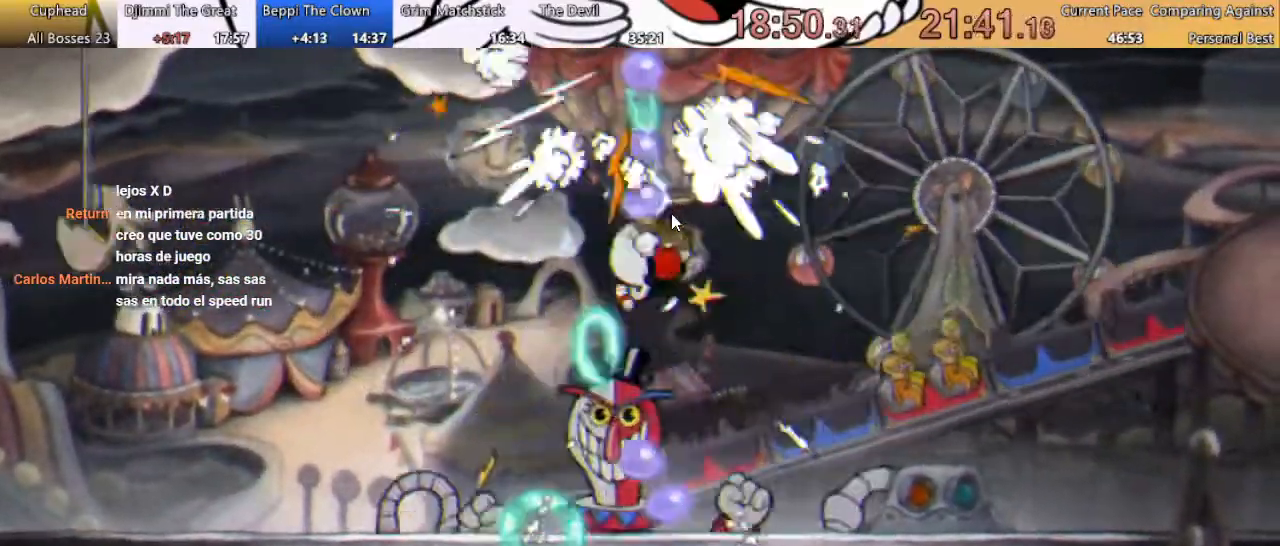
{"buttons": ["A", "R1", "DPAD_UP"], "events": [[100, "X", "down"], [367, "X", "up"], [400, "A", "down"], [467, "X", "down"], [500, "X", "up"]]}
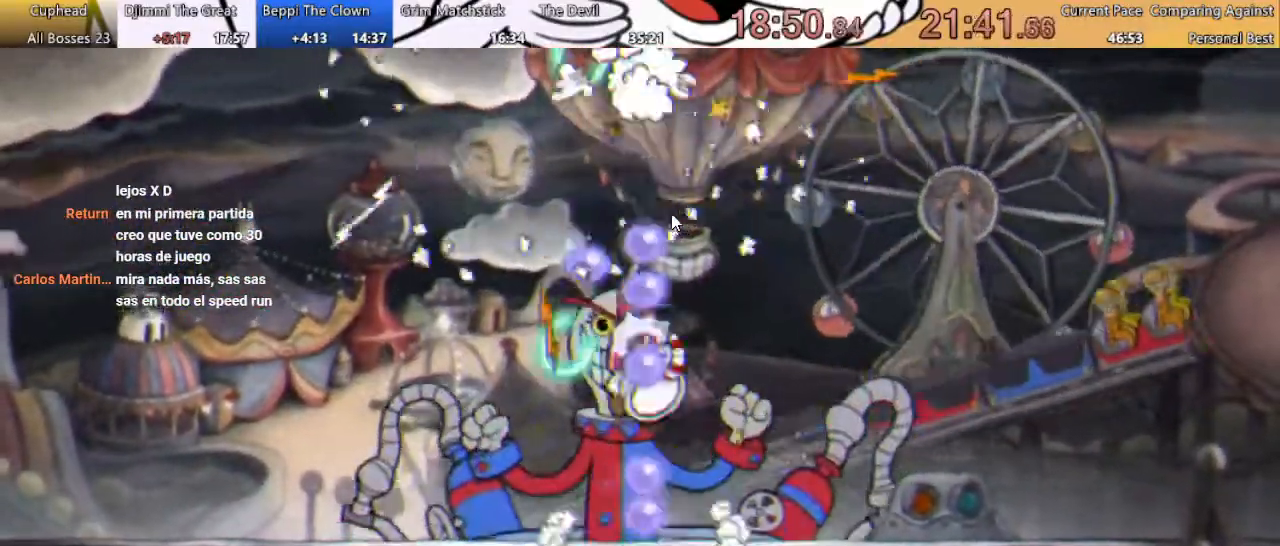
{"buttons": ["X", "R1", "DPAD_UP"], "events": [[33, "A", "up"], [100, "X", "down"], [400, "X", "up"], [467, "X", "down"]]}
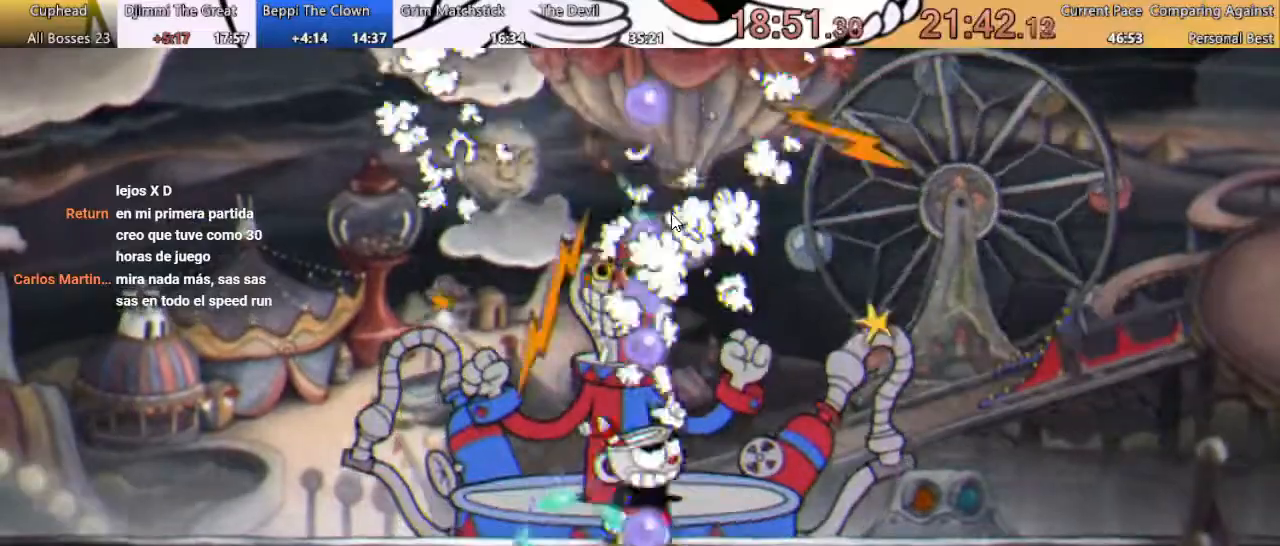
{"buttons": ["R1", "DPAD_UP"], "events": [[67, "X", "up"], [100, "A", "down"], [133, "X", "down"], [200, "A", "up"], [200, "X", "up"], [300, "X", "down"], [400, "X", "up"]]}
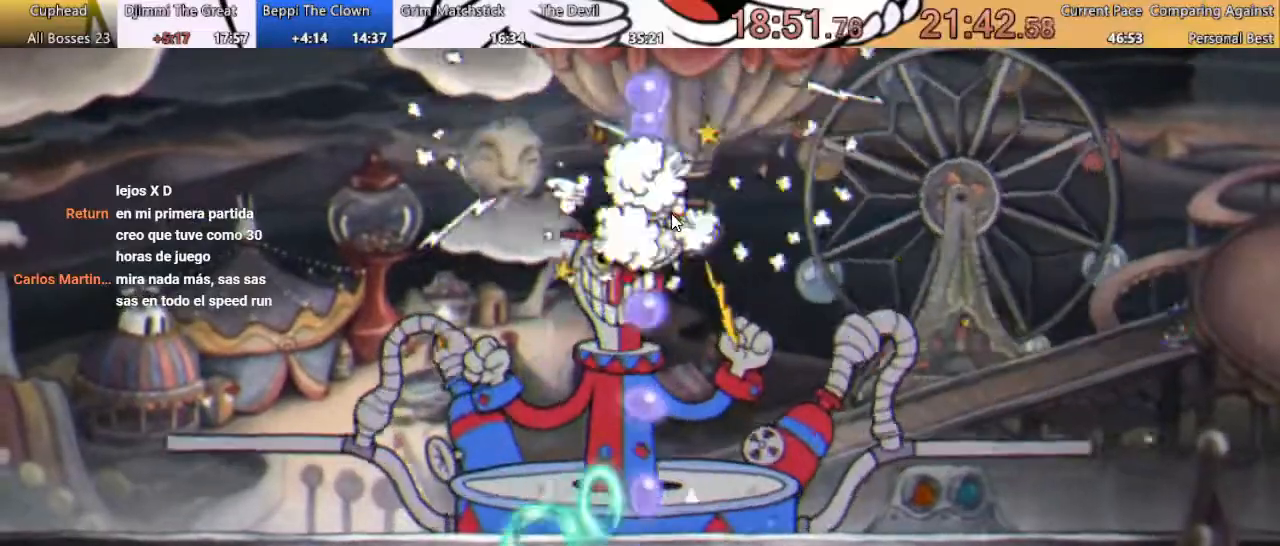
{"buttons": ["R1", "DPAD_UP"], "events": [[167, "X", "down"], [267, "A", "down"], [267, "X", "up"], [367, "A", "up"], [367, "X", "down"], [500, "X", "up"]]}
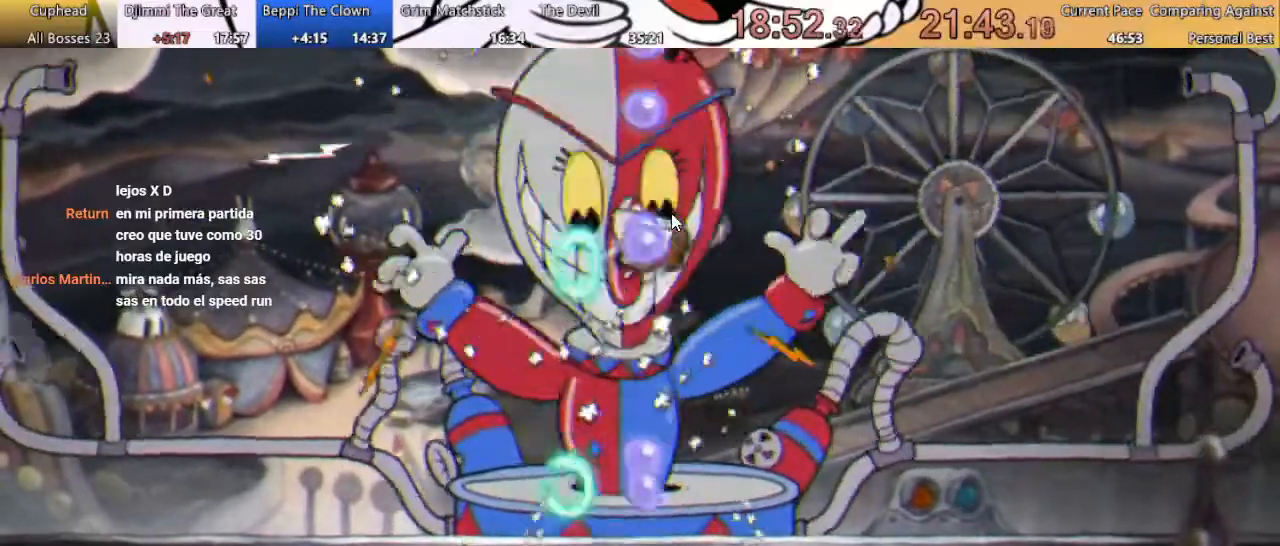
{"buttons": ["A", "R1", "DPAD_UP"], "events": [[67, "X", "down"], [300, "X", "up"], [433, "A", "down"], [433, "X", "down"], [500, "X", "up"]]}
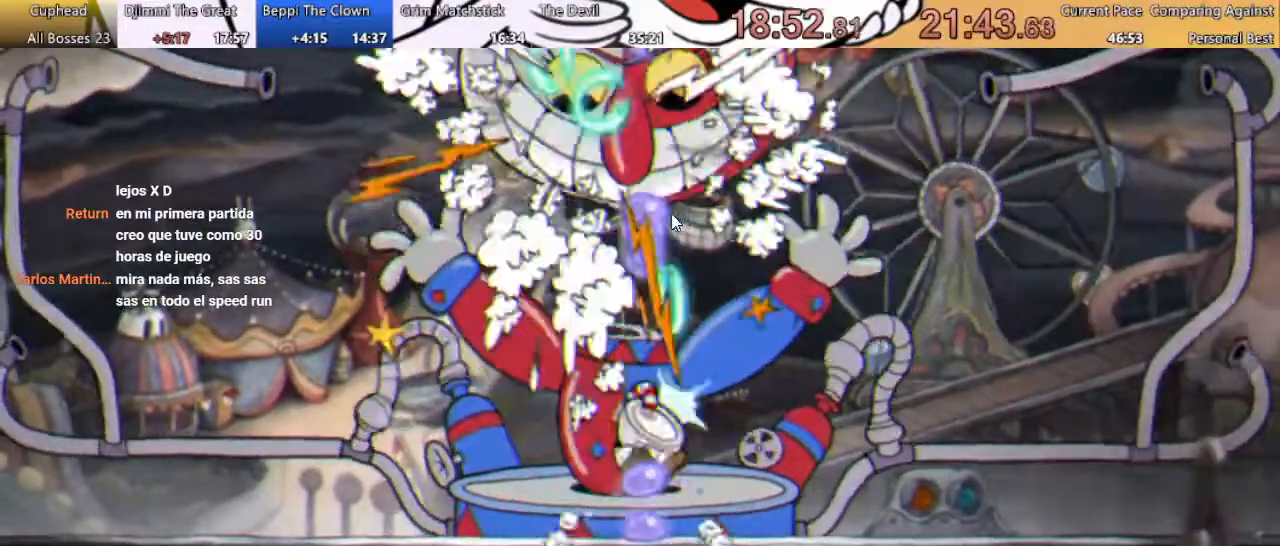
{"buttons": ["X", "R1", "DPAD_UP"], "events": [[67, "A", "up"], [100, "X", "down"], [167, "X", "up"], [300, "X", "down"], [367, "X", "up"], [500, "X", "down"]]}
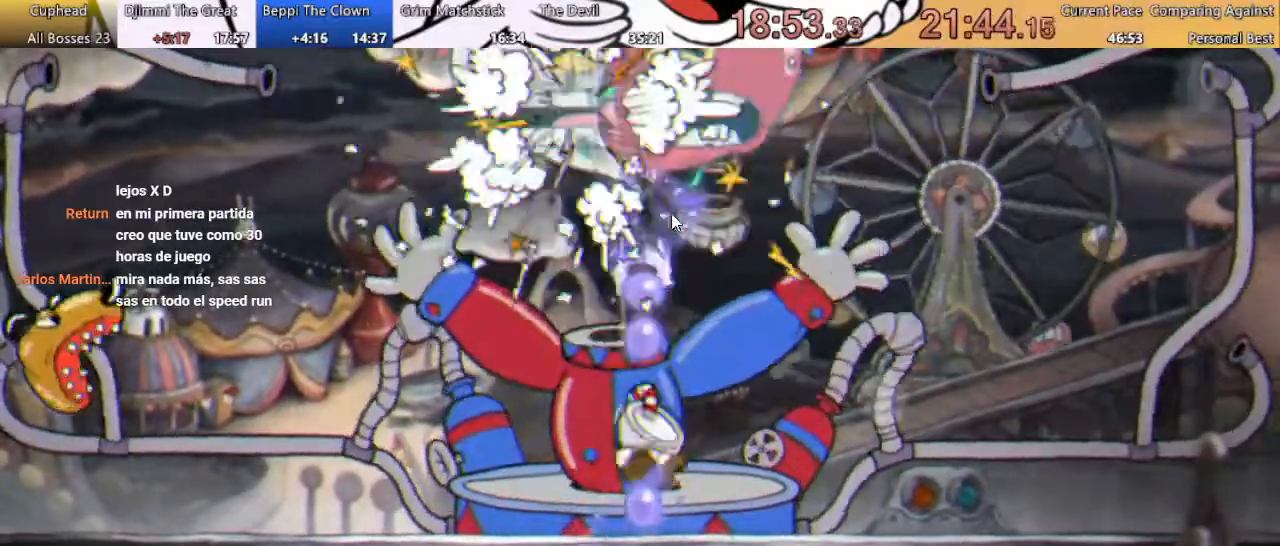
{"buttons": ["X", "R1", "DPAD_UP"], "events": [[33, "A", "down"], [67, "X", "up"], [200, "A", "up"], [200, "X", "down"], [233, "X", "up"], [367, "X", "down"], [433, "X", "up"], [500, "X", "down"]]}
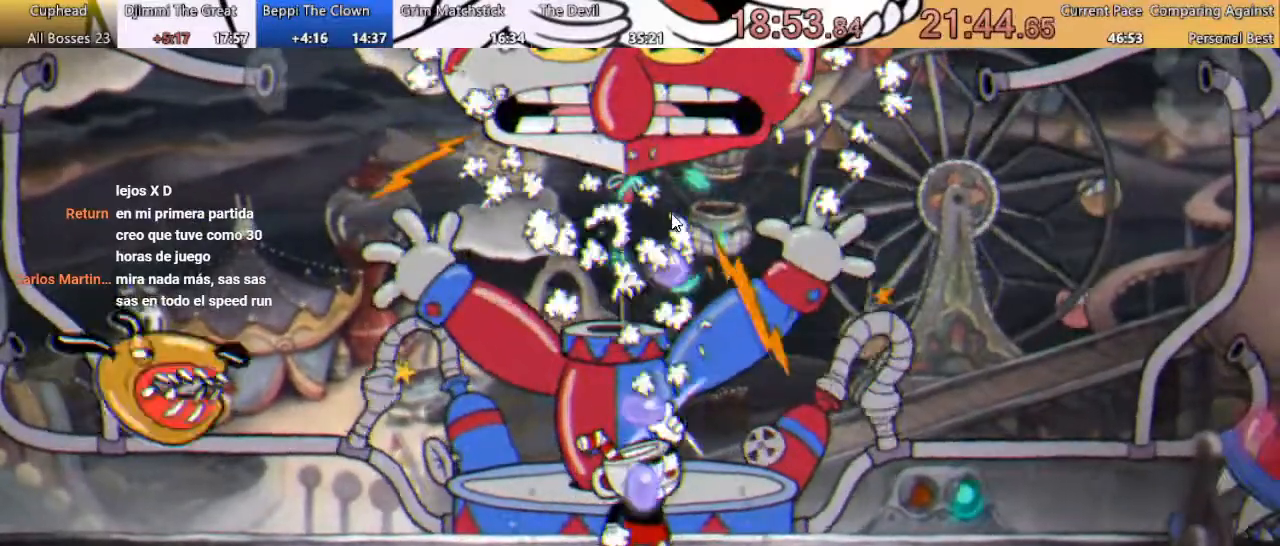
{"buttons": ["X", "R1", "DPAD_UP"], "events": [[100, "X", "up"], [367, "X", "down"]]}
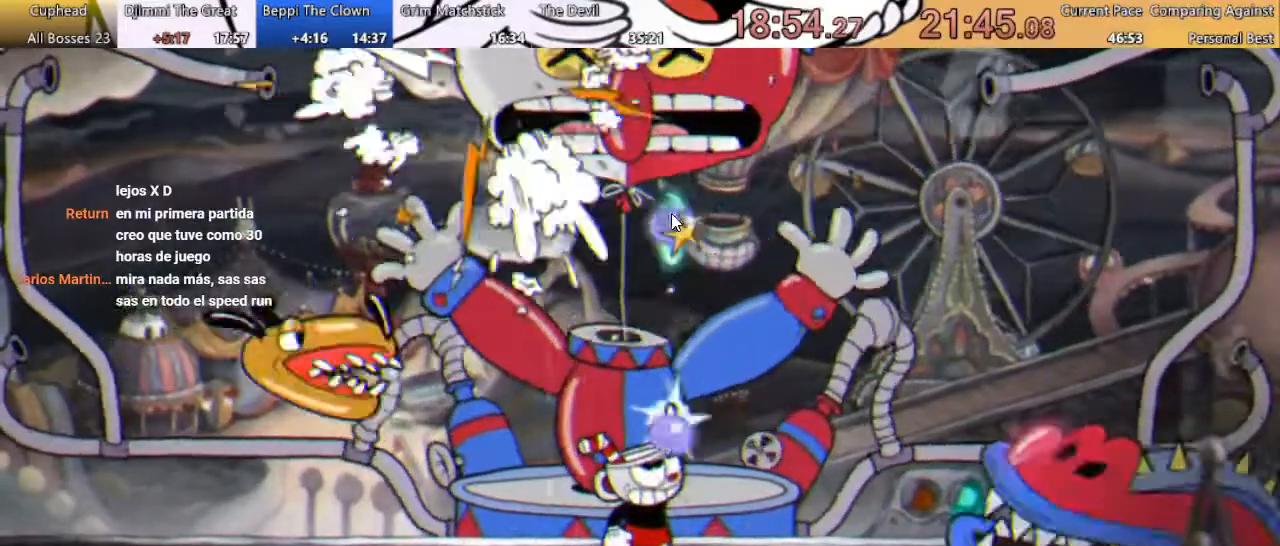
{"buttons": ["A", "R1", "DPAD_UP"], "events": [[33, "X", "up"], [233, "X", "down"], [367, "X", "up"], [433, "A", "down"], [433, "X", "down"], [500, "X", "up"]]}
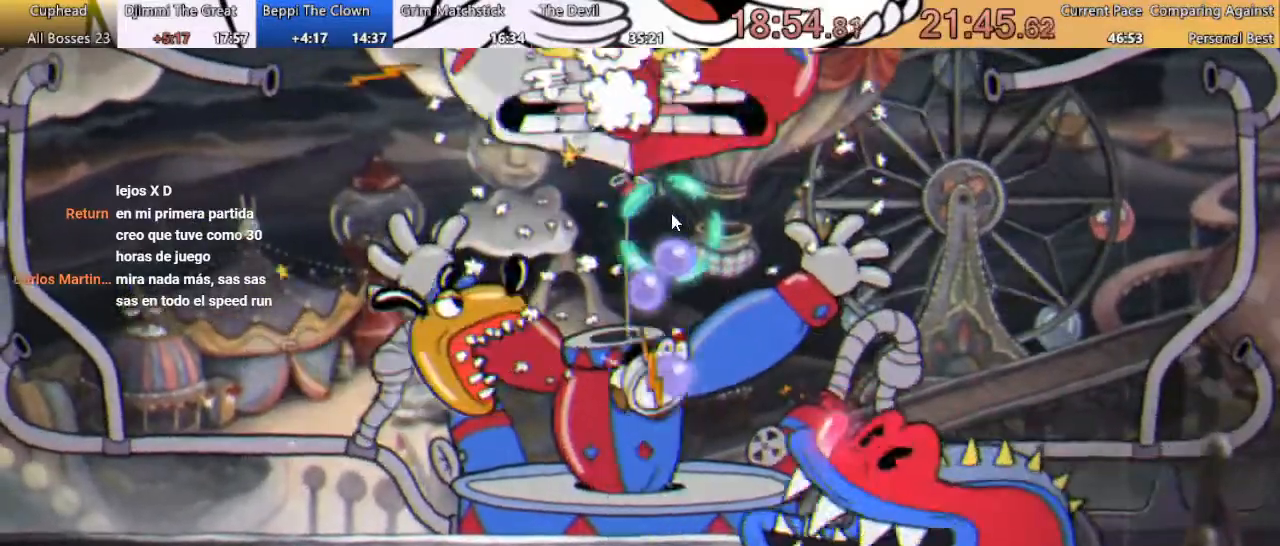
{"buttons": ["R1", "DPAD_UP"], "events": [[100, "A", "up"], [133, "X", "down"], [233, "X", "up"], [367, "A", "down"], [367, "X", "down"], [467, "A", "up"], [467, "X", "up"]]}
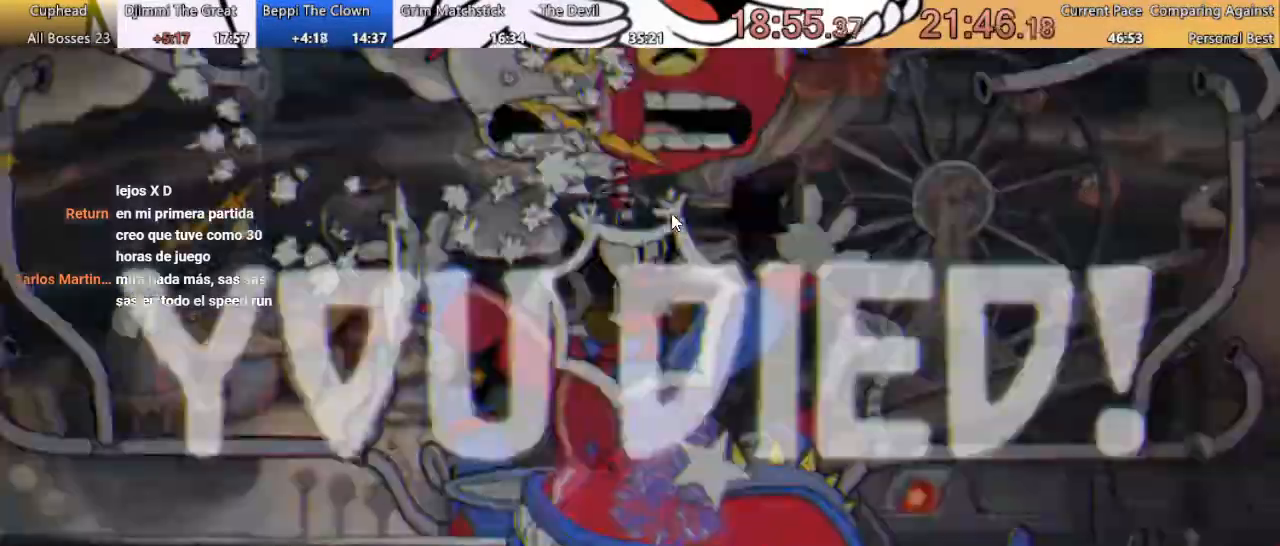
{"buttons": ["DPAD_UP"], "events": [[167, "A", "down"], [167, "DPAD_RIGHT", "down"], [200, "A", "up"], [200, "X", "down"], [300, "DPAD_RIGHT", "up"], [300, "X", "up"], [400, "R1", "up"]]}
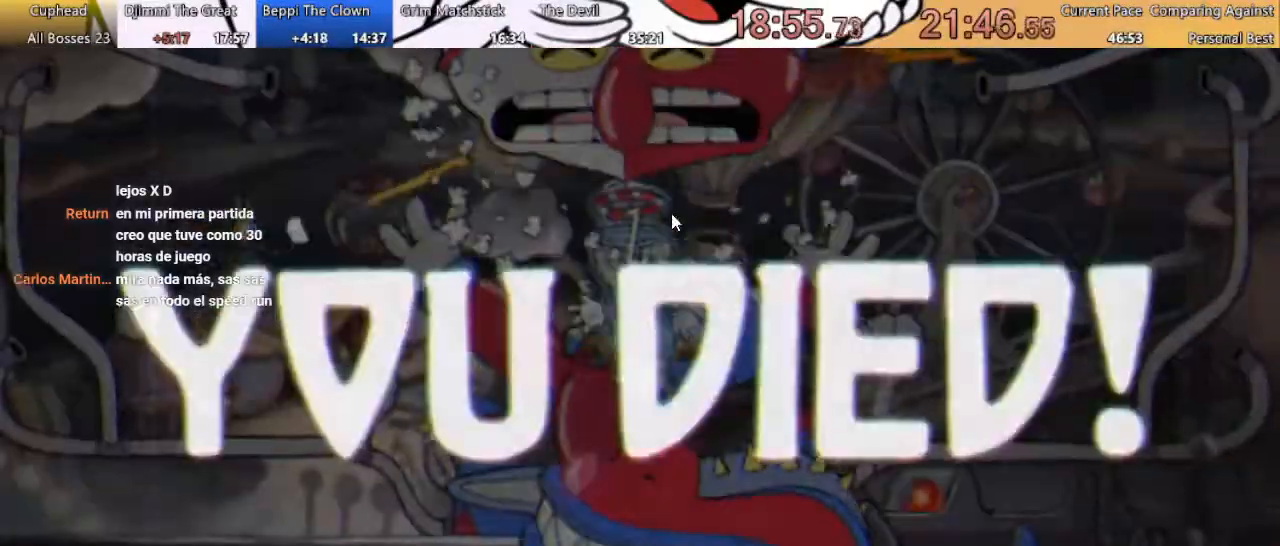
{"buttons": [], "events": [[33, "DPAD_UP", "up"]]}